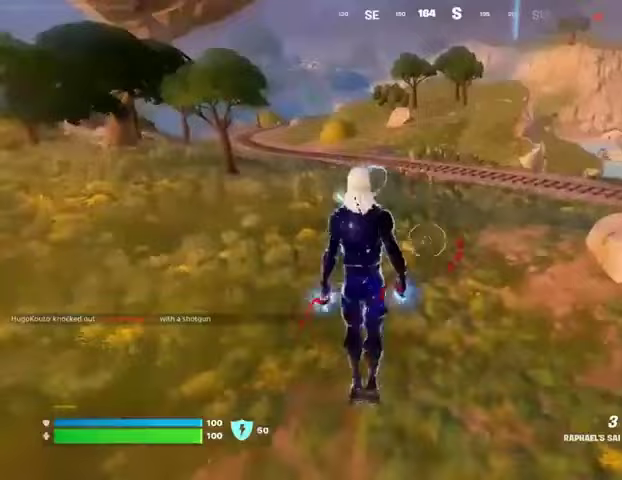
Gameplay with a controller (PlayStation layout); each line is a JSON object with the inputs held at the frame after it (dt_ms = milliseconds from this image to that frame). "events" lists button and stick changes between this image and that frame as [ms after this image, input, new state], when the widget could be followed in between. Not read: L1 R1 SELECT START.
{"dt_ms": 500, "buttons": [], "left_stick": "up", "right_stick": "center", "events": []}
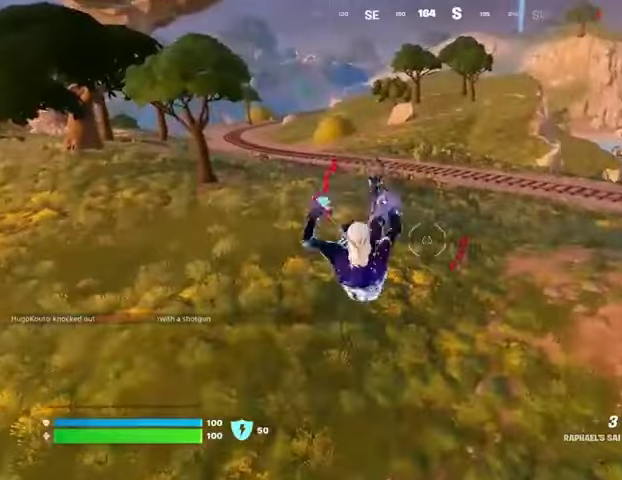
{"dt_ms": 500, "buttons": [], "left_stick": "up", "right_stick": "right", "events": [[267, "R3", "down"], [367, "R3", "up"], [367, "right_stick", "right"]]}
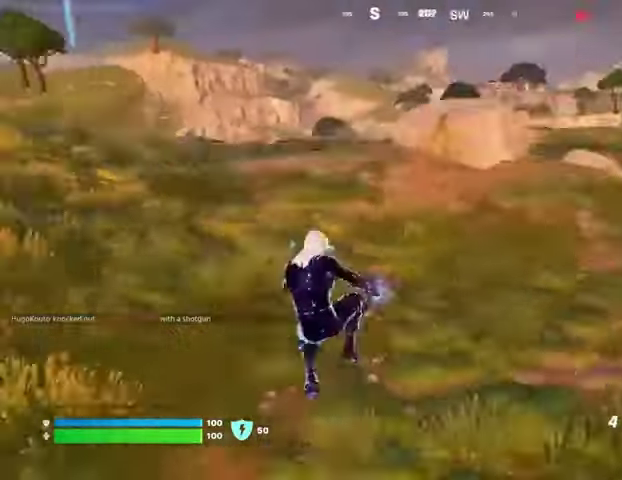
{"dt_ms": 500, "buttons": [], "left_stick": "up-right", "right_stick": "up-left", "events": [[100, "right_stick", "left"], [233, "right_stick", "center"], [300, "CROSS", "down"], [367, "CROSS", "up"], [367, "left_stick", "up-right"], [500, "right_stick", "up-left"]]}
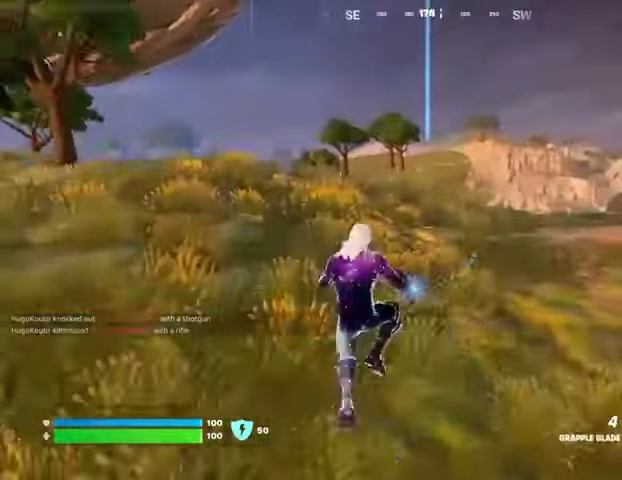
{"dt_ms": 500, "buttons": [], "left_stick": "up-right", "right_stick": "center", "events": [[33, "right_stick", "center"], [200, "L2", "down"], [300, "L2", "up"]]}
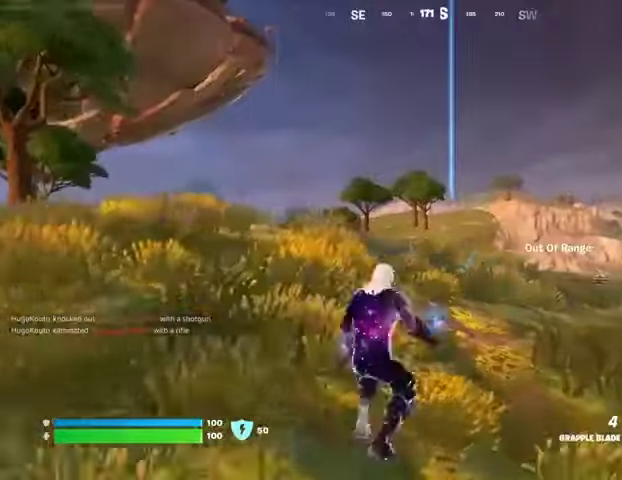
{"dt_ms": 500, "buttons": [], "left_stick": "up-right", "right_stick": "up", "events": [[67, "right_stick", "down"], [100, "L3", "down"], [100, "left_stick", "up"], [167, "right_stick", "center"], [233, "L3", "up"], [267, "CROSS", "down"], [333, "CROSS", "up"], [367, "left_stick", "up-right"], [467, "right_stick", "up"]]}
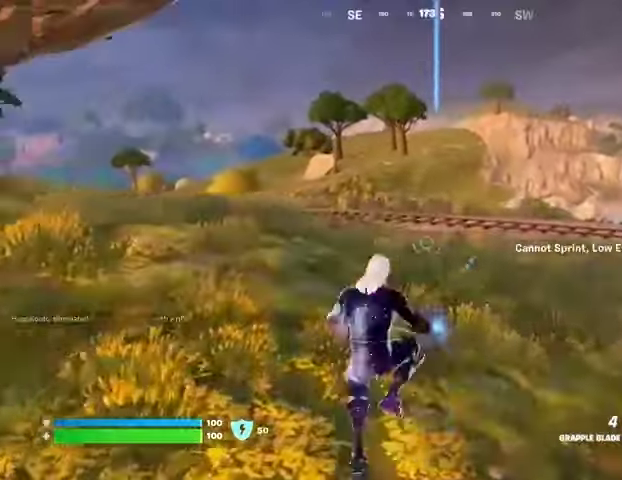
{"dt_ms": 500, "buttons": [], "left_stick": "up-left", "right_stick": "right", "events": [[33, "right_stick", "center"], [133, "L2", "down"], [233, "L2", "up"], [267, "right_stick", "right"], [300, "left_stick", "center"], [500, "left_stick", "up-left"]]}
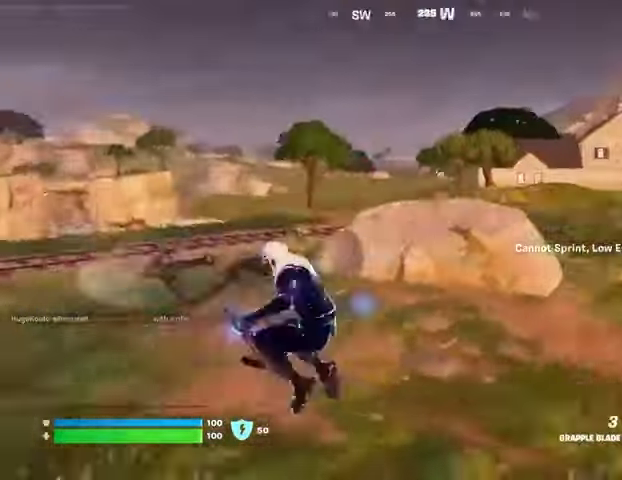
{"dt_ms": 500, "buttons": [], "left_stick": "up-left", "right_stick": "center", "events": [[67, "right_stick", "center"]]}
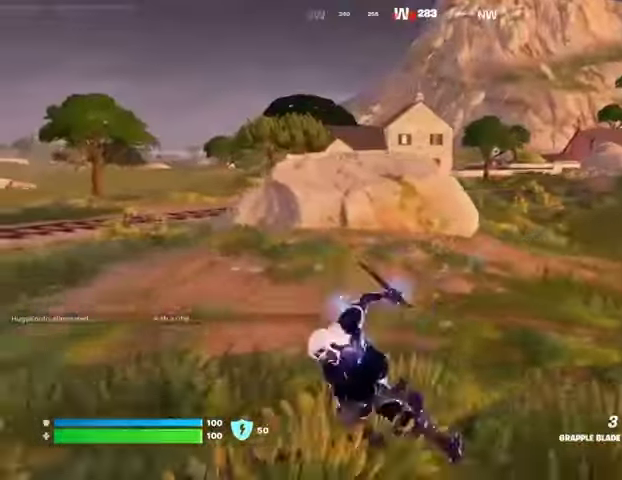
{"dt_ms": 500, "buttons": [], "left_stick": "up-left", "right_stick": "center", "events": []}
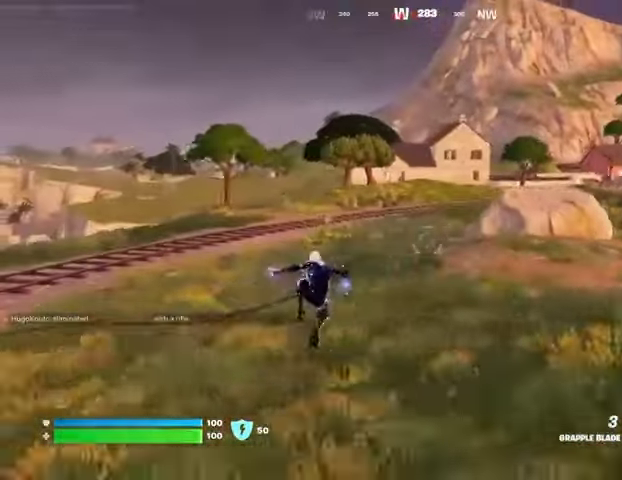
{"dt_ms": 500, "buttons": ["R3"], "left_stick": "up-left", "right_stick": "center", "events": [[433, "R3", "down"]]}
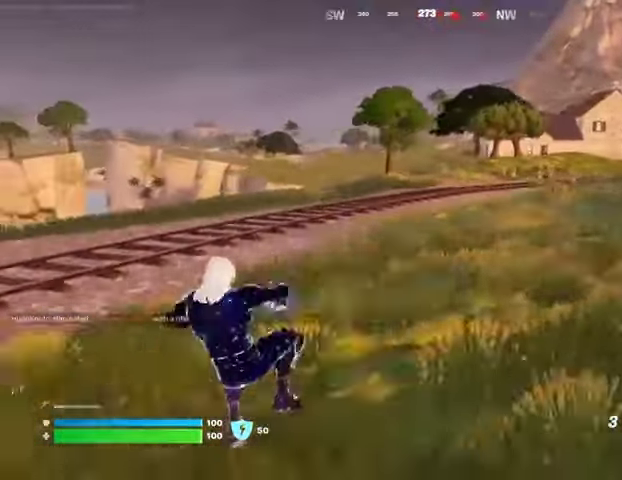
{"dt_ms": 500, "buttons": [], "left_stick": "up", "right_stick": "left", "events": [[33, "R3", "up"], [133, "right_stick", "left"], [233, "L3", "down"], [300, "L3", "up"], [300, "left_stick", "up"]]}
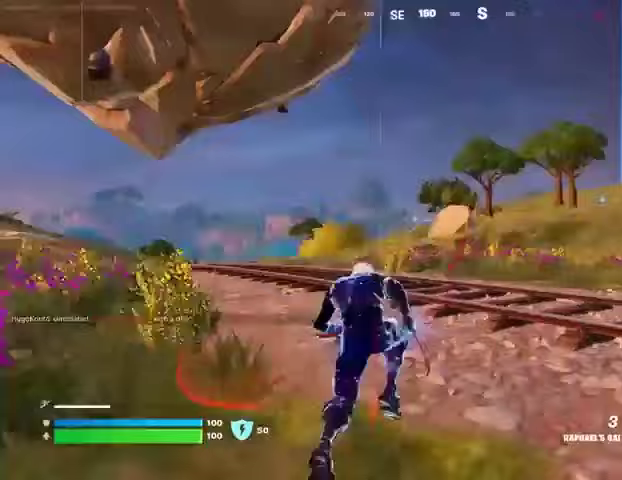
{"dt_ms": 500, "buttons": [], "left_stick": "up-left", "right_stick": "right", "events": [[33, "right_stick", "center"], [267, "right_stick", "right"], [300, "left_stick", "up-left"]]}
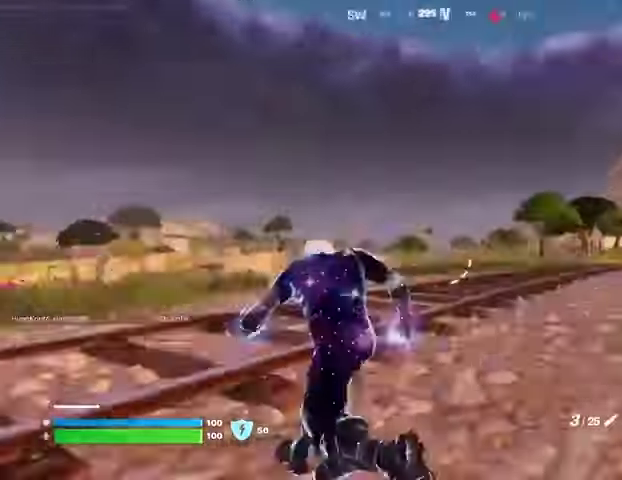
{"dt_ms": 500, "buttons": ["L2"], "left_stick": "up-left", "right_stick": "center", "events": [[100, "right_stick", "center"], [400, "L2", "down"]]}
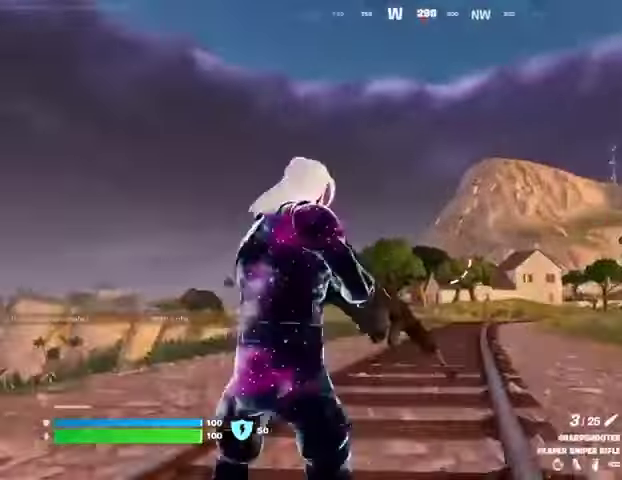
{"dt_ms": 500, "buttons": ["L2"], "left_stick": "right", "right_stick": "up-right", "events": [[100, "left_stick", "up-right"], [167, "left_stick", "right"], [200, "right_stick", "up"], [367, "right_stick", "center"], [500, "right_stick", "up-right"]]}
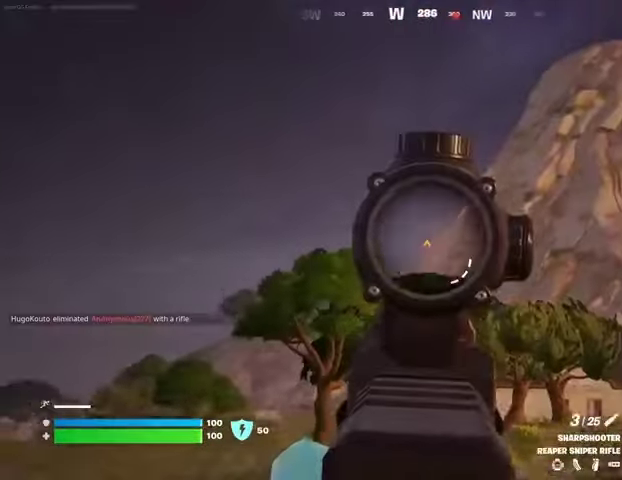
{"dt_ms": 500, "buttons": [], "left_stick": "left", "right_stick": "center", "events": [[67, "right_stick", "center"], [133, "left_stick", "center"], [200, "left_stick", "left"], [400, "R2", "down"], [433, "L2", "up"], [467, "TRIANGLE", "down"], [500, "R2", "up"], [500, "TRIANGLE", "up"]]}
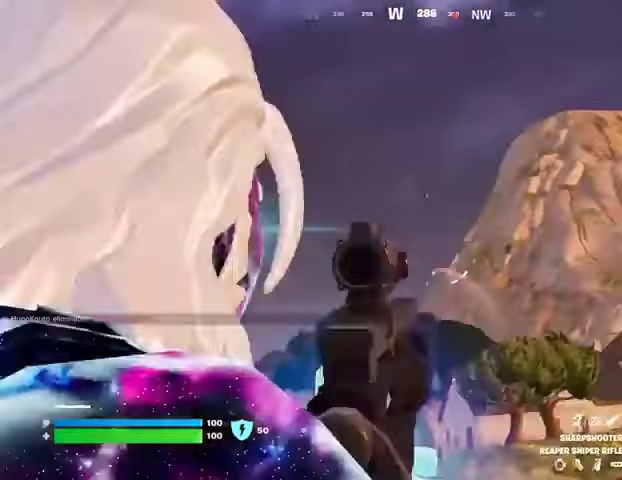
{"dt_ms": 500, "buttons": ["CROSS"], "left_stick": "up-right", "right_stick": "left", "events": [[67, "L3", "down"], [67, "left_stick", "up-left"], [67, "right_stick", "left"], [167, "L3", "up"], [167, "left_stick", "up"], [333, "left_stick", "up-right"], [500, "CROSS", "down"]]}
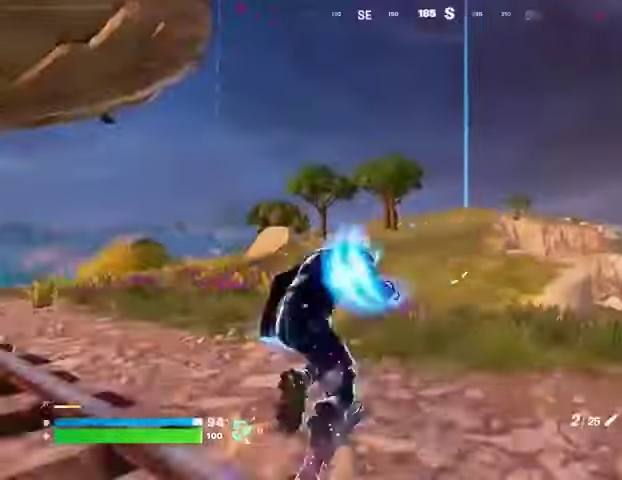
{"dt_ms": 1000, "buttons": [], "left_stick": "up", "right_stick": "center"}
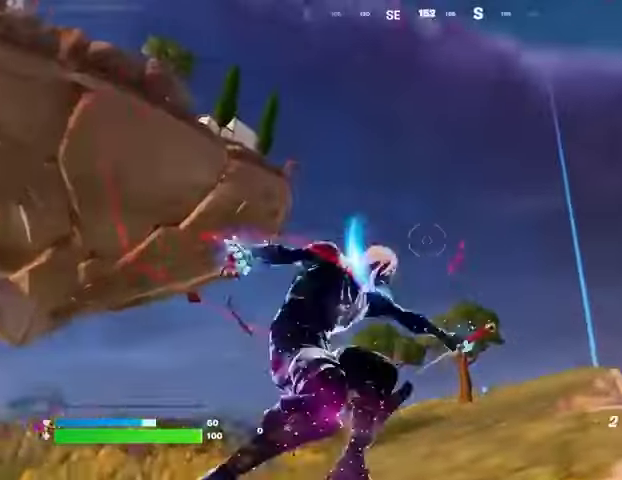
{"dt_ms": 500, "buttons": [], "left_stick": "up", "right_stick": "down", "events": [[133, "right_stick", "up-right"], [267, "right_stick", "center"], [367, "right_stick", "down"]]}
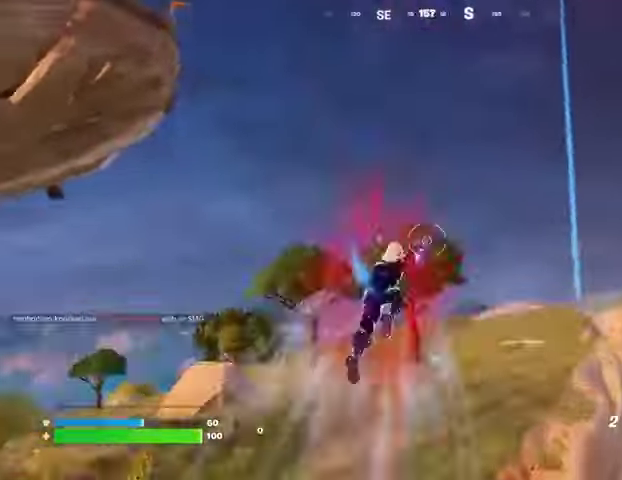
{"dt_ms": 500, "buttons": [], "left_stick": "up", "right_stick": "center", "events": [[133, "right_stick", "center"]]}
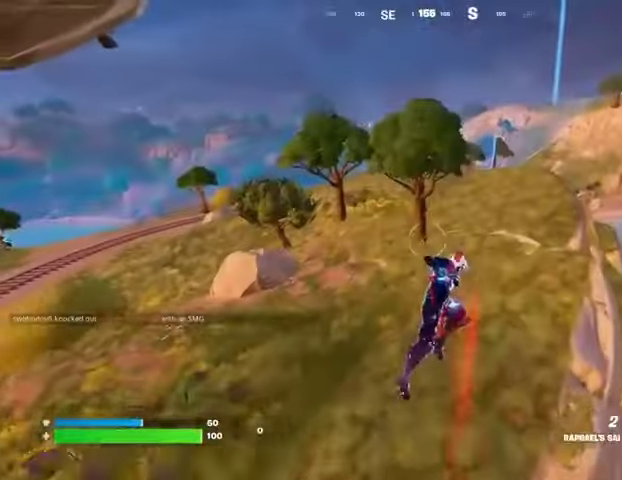
{"dt_ms": 500, "buttons": ["R3"], "left_stick": "up-right", "right_stick": "center", "events": [[500, "R3", "down"], [500, "left_stick", "up-right"]]}
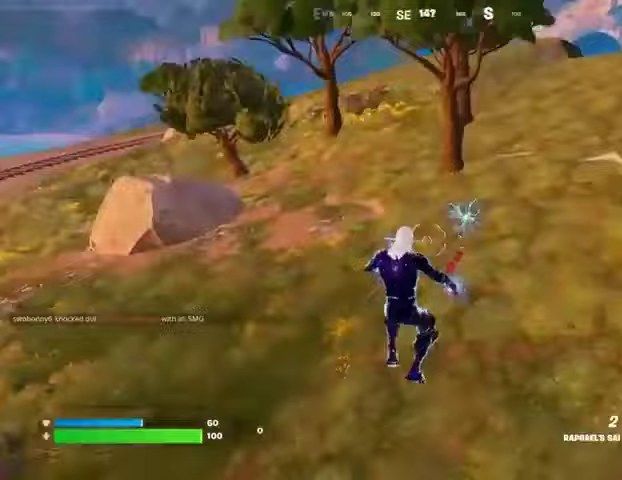
{"dt_ms": 500, "buttons": [], "left_stick": "down", "right_stick": "center", "events": [[33, "right_stick", "left"], [100, "R3", "up"], [100, "left_stick", "right"], [367, "left_stick", "down"], [467, "right_stick", "center"]]}
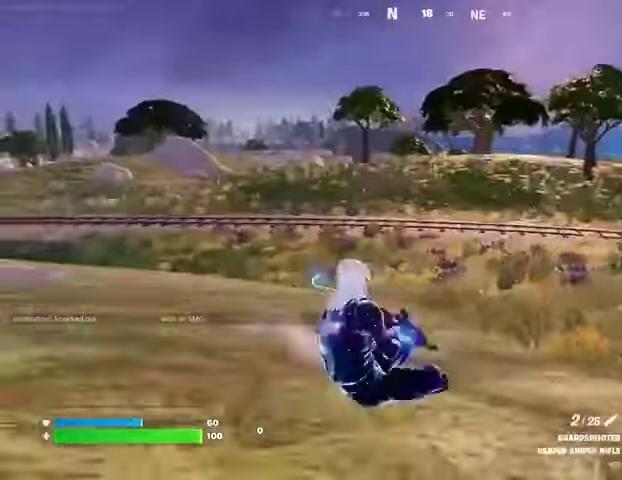
{"dt_ms": 500, "buttons": ["R3"], "left_stick": "down-left", "right_stick": "center", "events": [[133, "left_stick", "down-left"], [400, "R3", "down"]]}
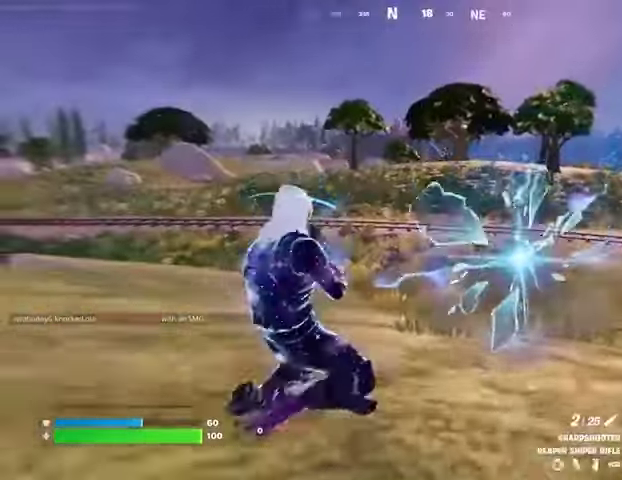
{"dt_ms": 500, "buttons": ["L2"], "left_stick": "down", "right_stick": "center", "events": [[33, "R3", "up"], [200, "left_stick", "down"], [200, "right_stick", "up-right"], [233, "L2", "down"], [300, "right_stick", "center"]]}
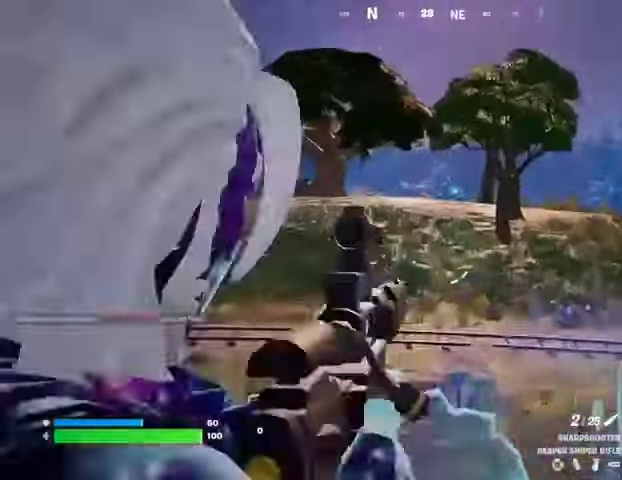
{"dt_ms": 500, "buttons": ["L2"], "left_stick": "up-left", "right_stick": "center", "events": [[33, "left_stick", "left"], [67, "right_stick", "up"], [100, "left_stick", "up-left"], [167, "right_stick", "up-left"], [300, "right_stick", "center"]]}
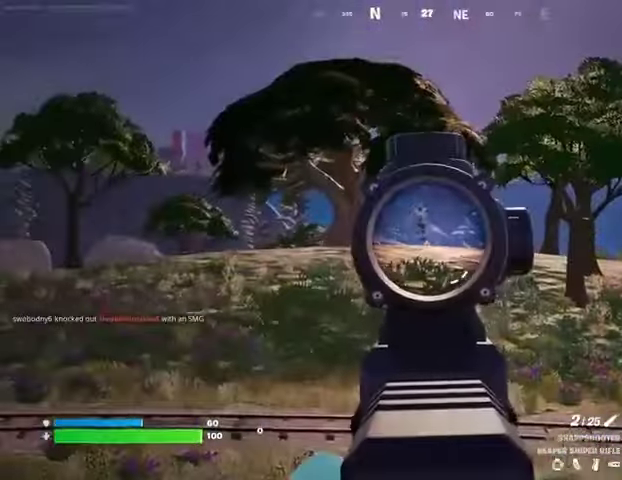
{"dt_ms": 500, "buttons": [], "left_stick": "down-right", "right_stick": "center", "events": [[100, "right_stick", "left"], [133, "L3", "down"], [133, "R2", "down"], [167, "L2", "up"], [200, "left_stick", "up-right"], [233, "L3", "up"], [233, "R2", "up"], [233, "right_stick", "down"], [367, "left_stick", "down-right"], [367, "right_stick", "center"]]}
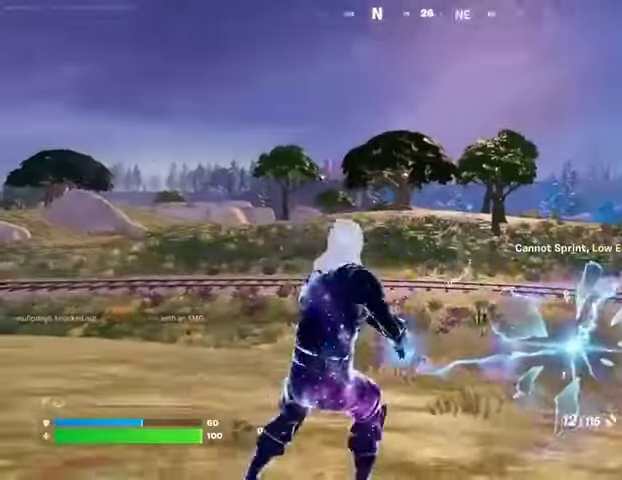
{"dt_ms": 500, "buttons": ["L2"], "left_stick": "up", "right_stick": "down-right", "events": [[33, "right_stick", "up"], [100, "right_stick", "center"], [167, "left_stick", "up"], [267, "L2", "down"], [367, "right_stick", "down"], [467, "right_stick", "down-right"]]}
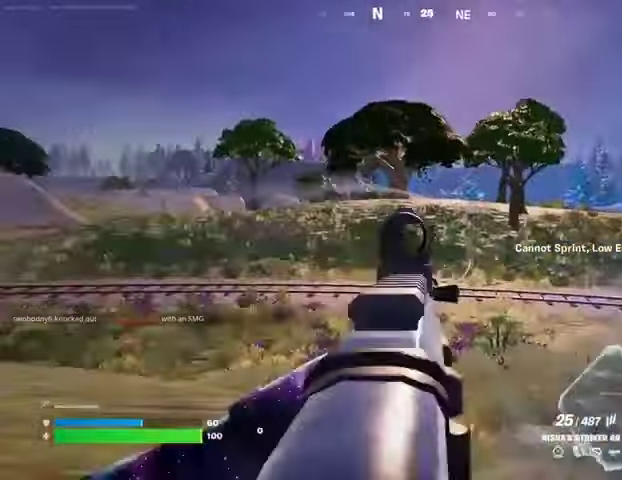
{"dt_ms": 500, "buttons": ["L2"], "left_stick": "down", "right_stick": "up", "events": [[67, "left_stick", "left"], [67, "right_stick", "center"], [167, "left_stick", "down-left"], [333, "right_stick", "up"], [433, "left_stick", "down"]]}
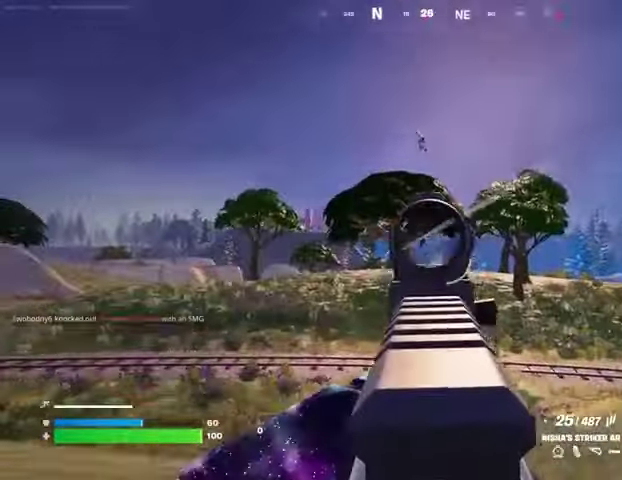
{"dt_ms": 500, "buttons": ["L2", "R2"], "left_stick": "up", "right_stick": "up", "events": [[100, "left_stick", "down-right"], [267, "left_stick", "right"], [500, "R2", "down"], [500, "left_stick", "up"]]}
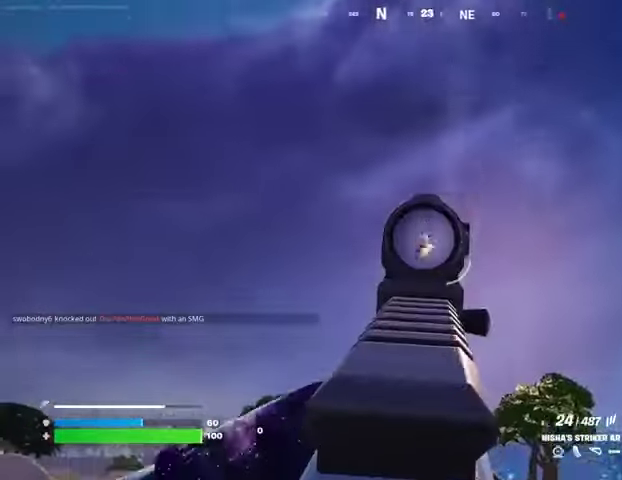
{"dt_ms": 500, "buttons": ["L2", "R2"], "left_stick": "right", "right_stick": "up", "events": [[33, "right_stick", "down-left"], [67, "left_stick", "up-left"], [133, "right_stick", "up-left"], [300, "right_stick", "down-left"], [433, "left_stick", "right"], [433, "right_stick", "right"], [500, "right_stick", "up"]]}
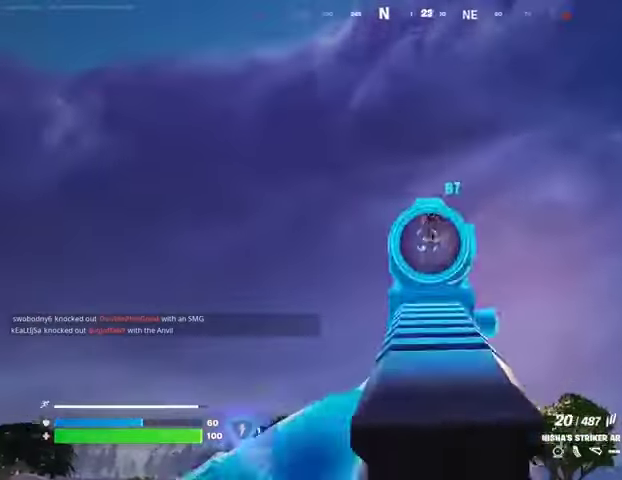
{"dt_ms": 500, "buttons": ["R2"], "left_stick": "right", "right_stick": "left", "events": [[67, "right_stick", "up-left"], [333, "left_stick", "down-right"], [367, "right_stick", "left"], [433, "L2", "up"], [467, "left_stick", "right"]]}